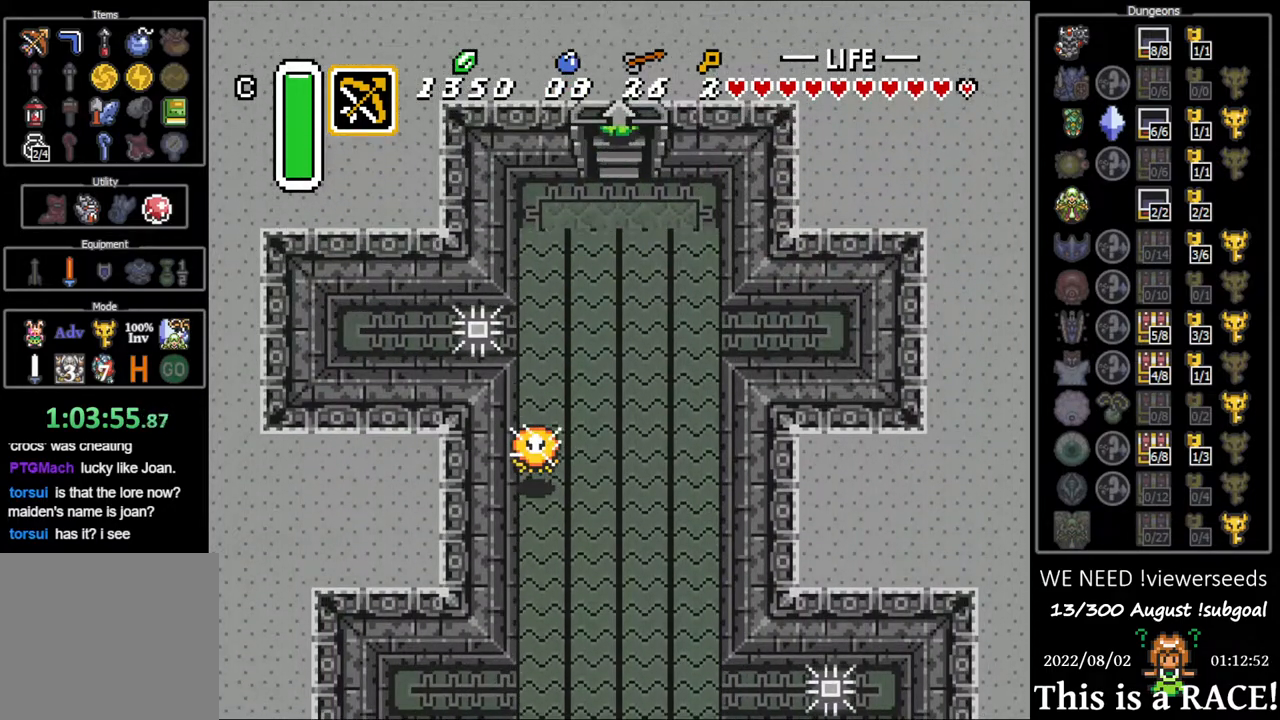
Gameplay with a controller (Nintendo layout); each line is a JSON object with the inputs held at the frame after it. "events" lists button and stick changes between this image and that frame as [ms after this image, input, new state], when the widget could be followed in between. Not read: L3 R3.
{"buttons": ["DPAD_UP"], "events": []}
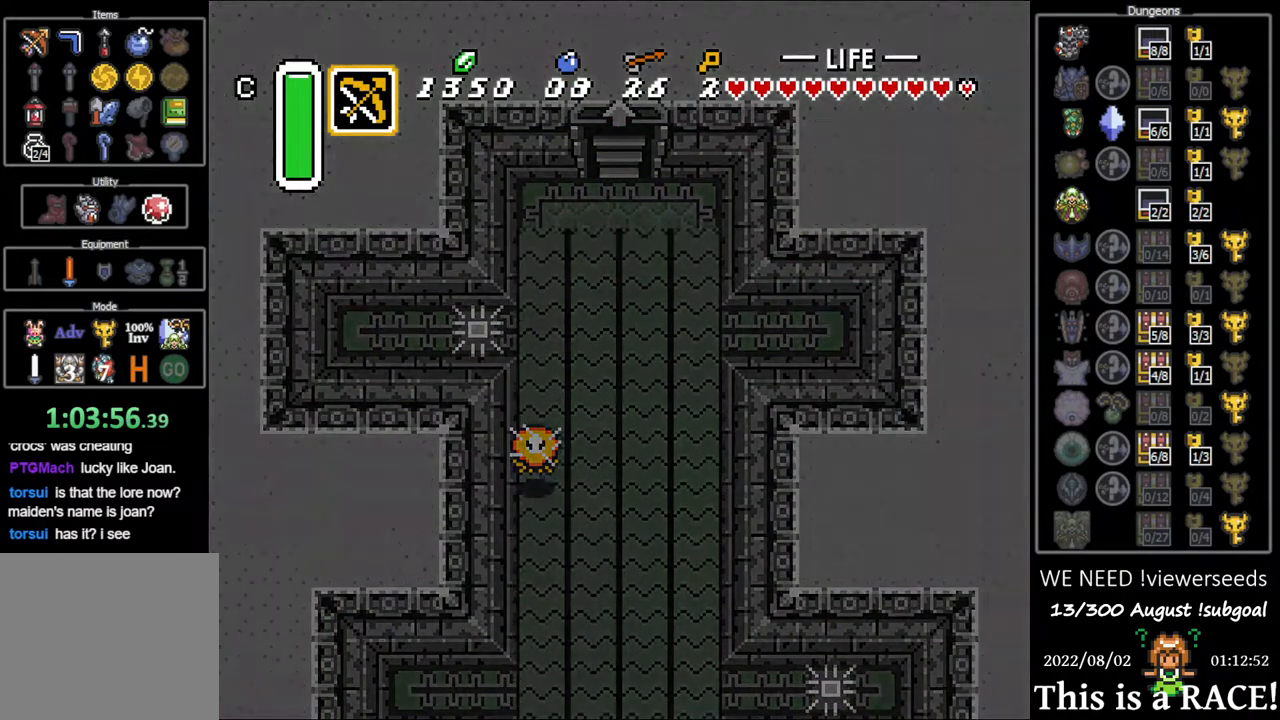
{"buttons": ["DPAD_UP"], "events": []}
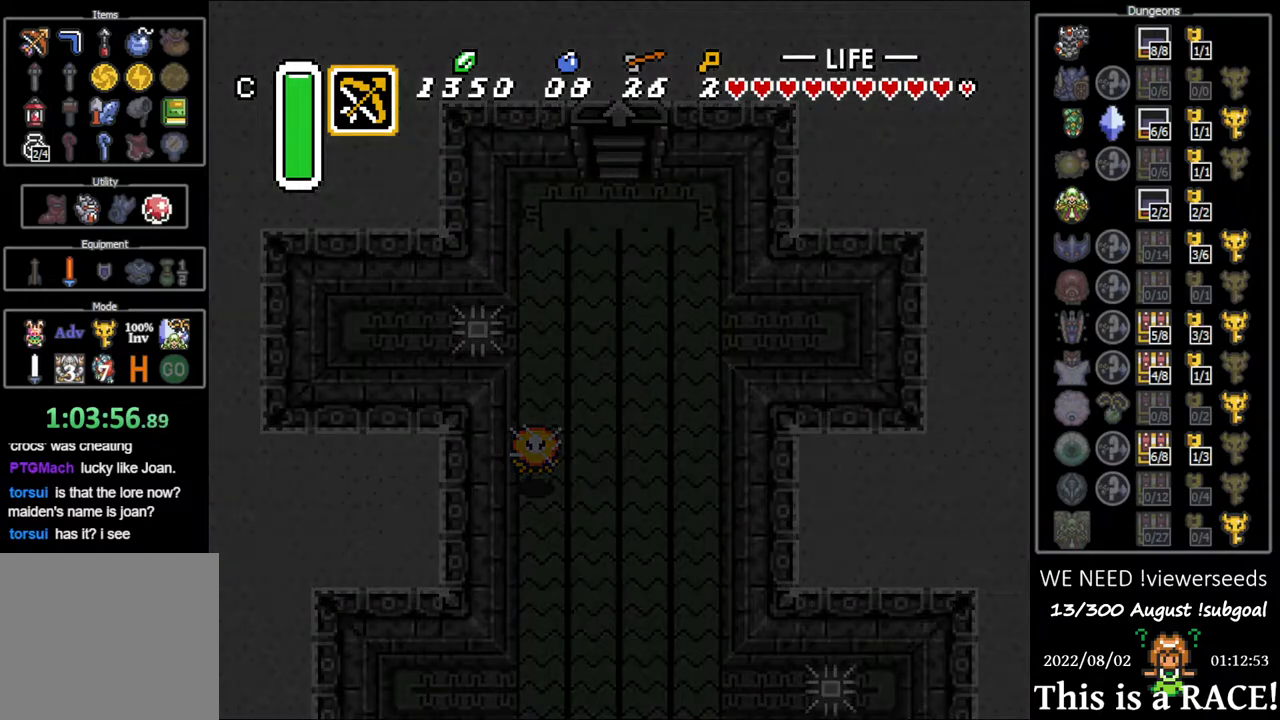
{"buttons": ["DPAD_UP"], "events": []}
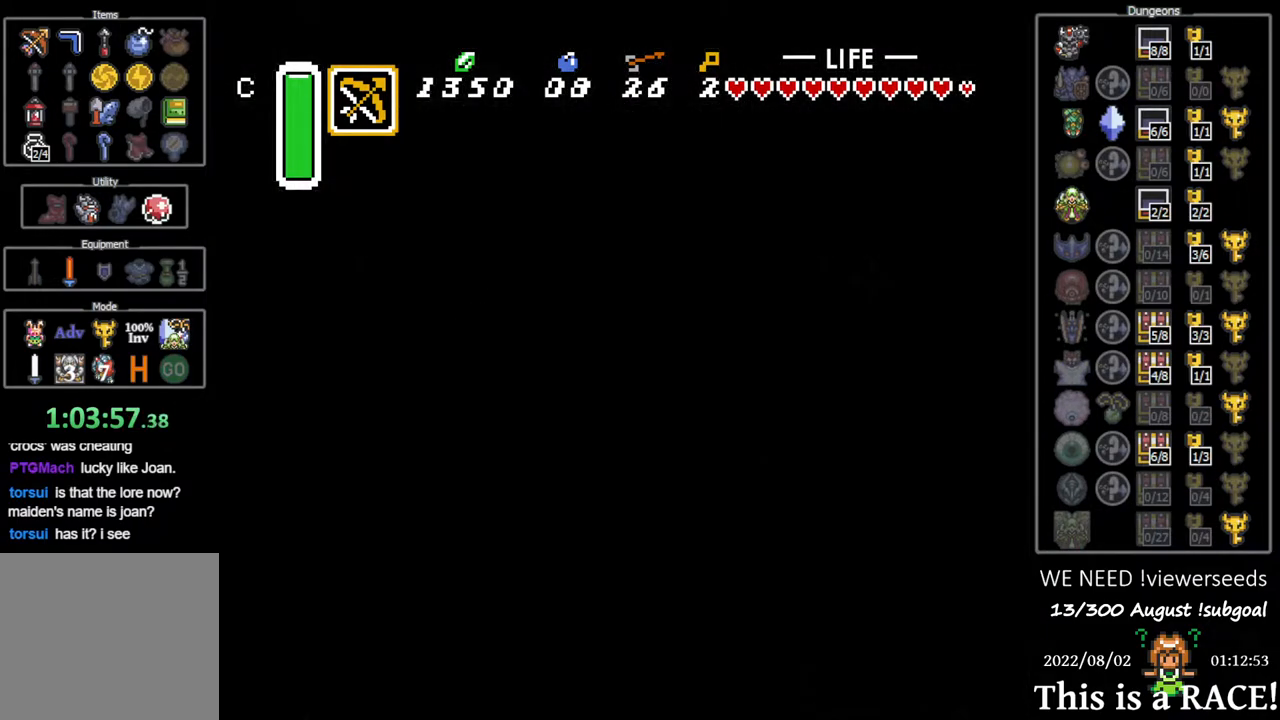
{"buttons": ["DPAD_UP"], "events": []}
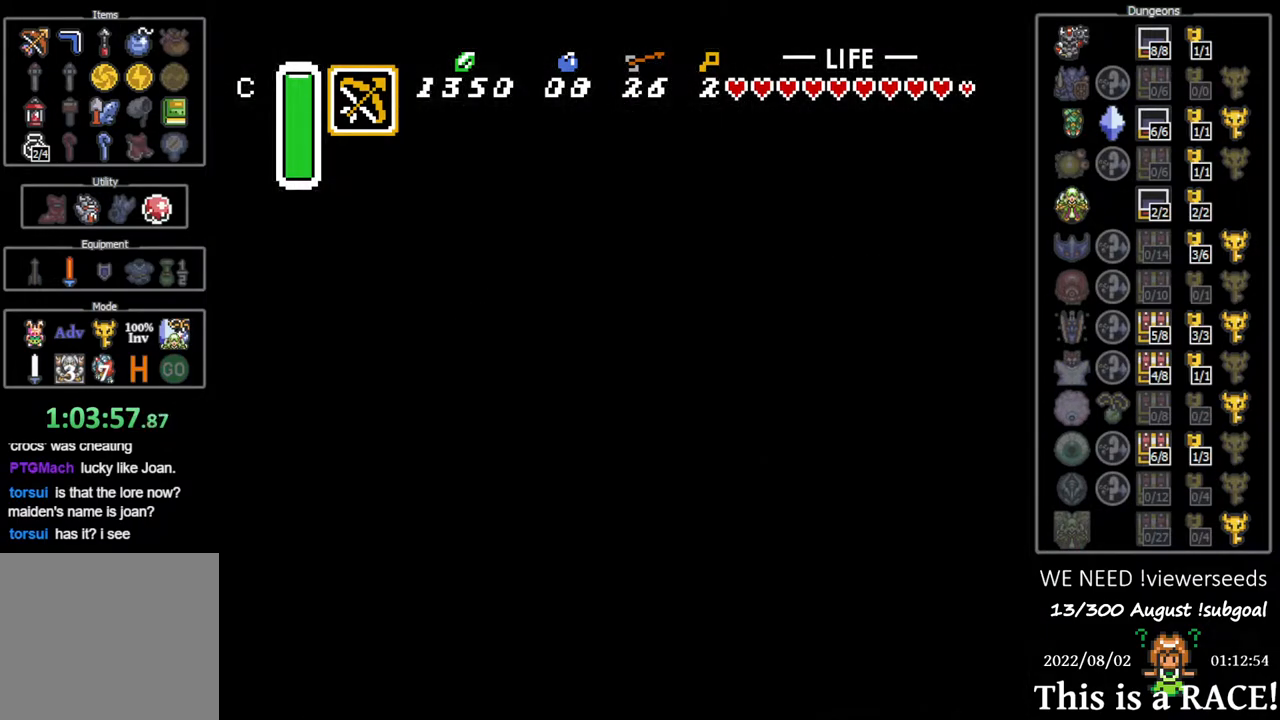
{"buttons": ["DPAD_UP"], "events": []}
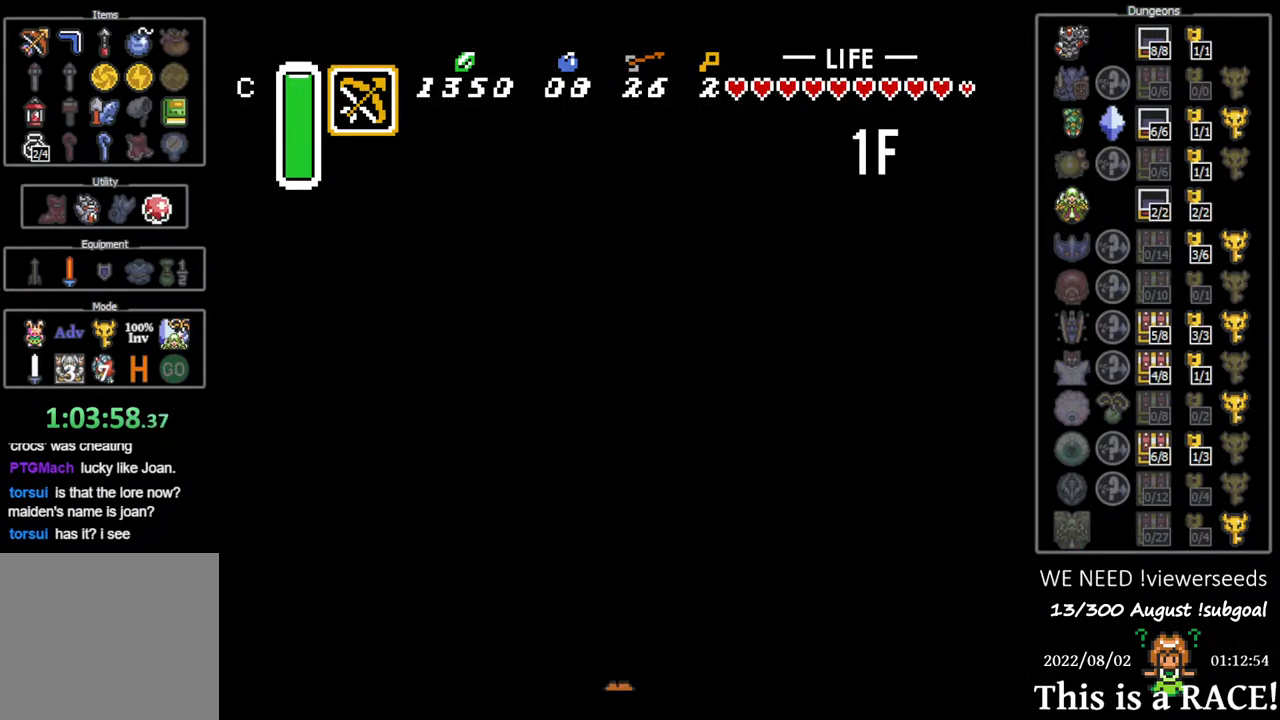
{"buttons": ["DPAD_UP"], "events": []}
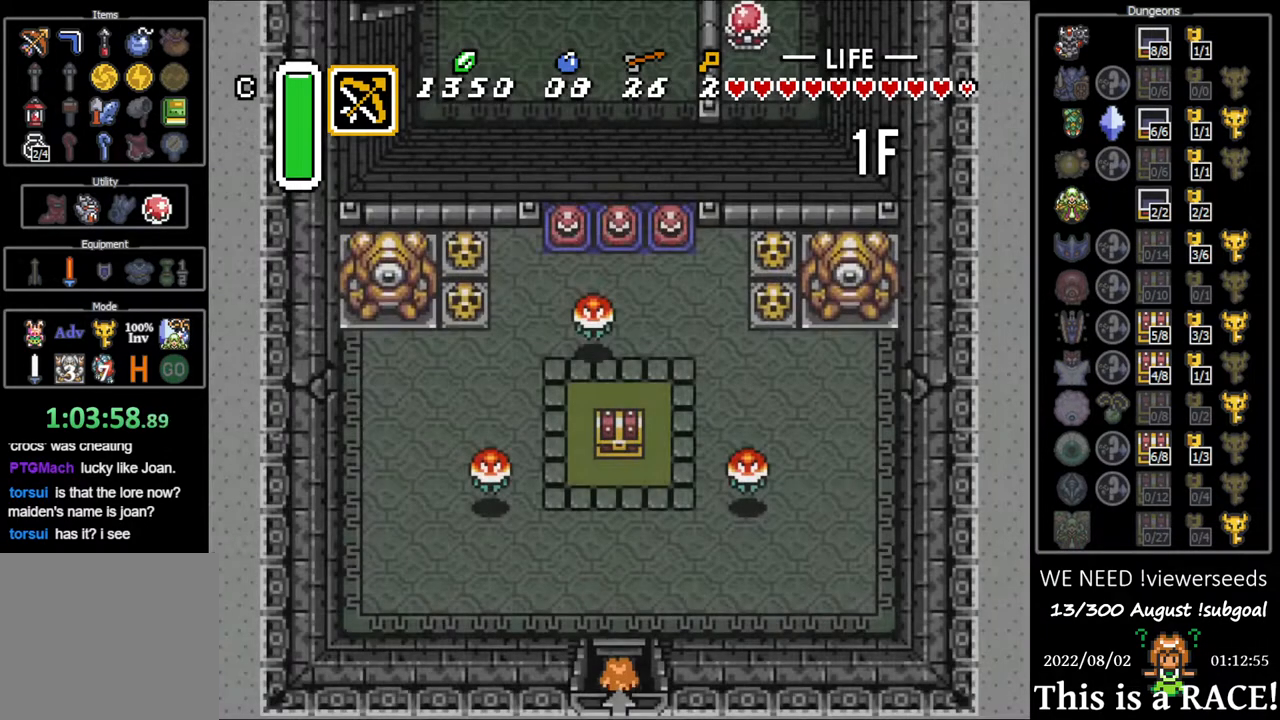
{"buttons": ["DPAD_UP"], "events": []}
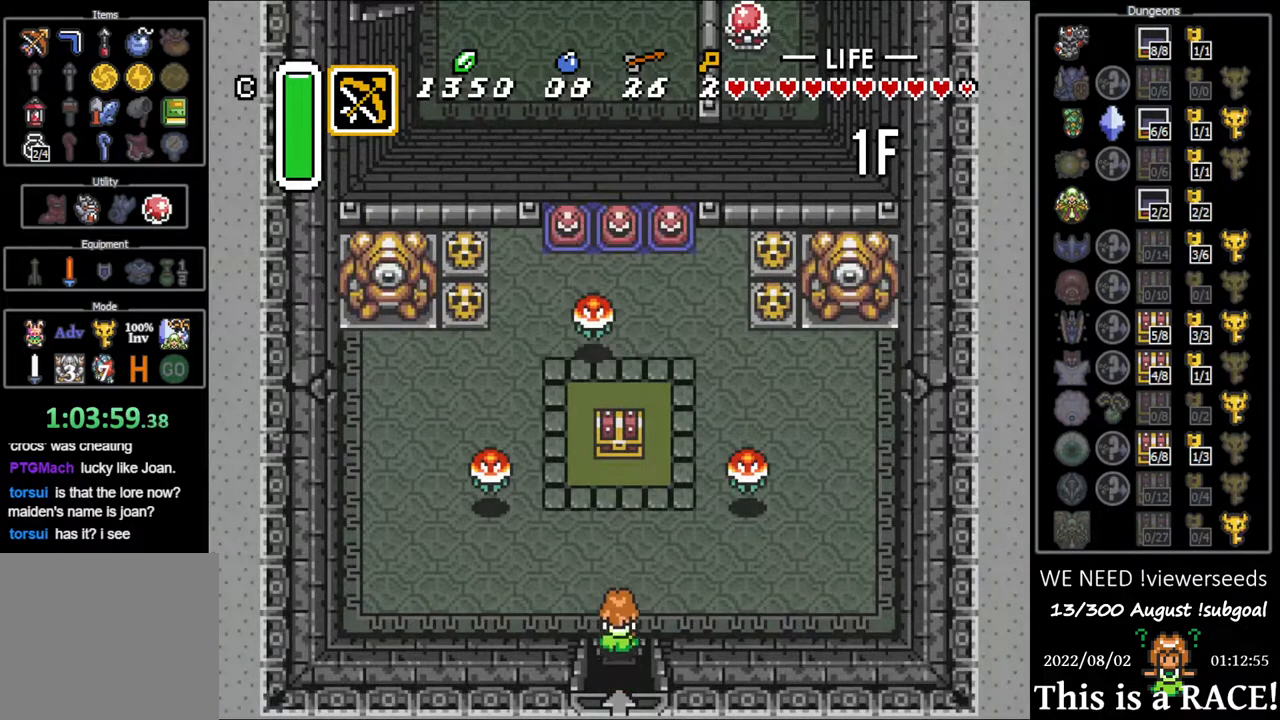
{"buttons": ["DPAD_UP"], "events": []}
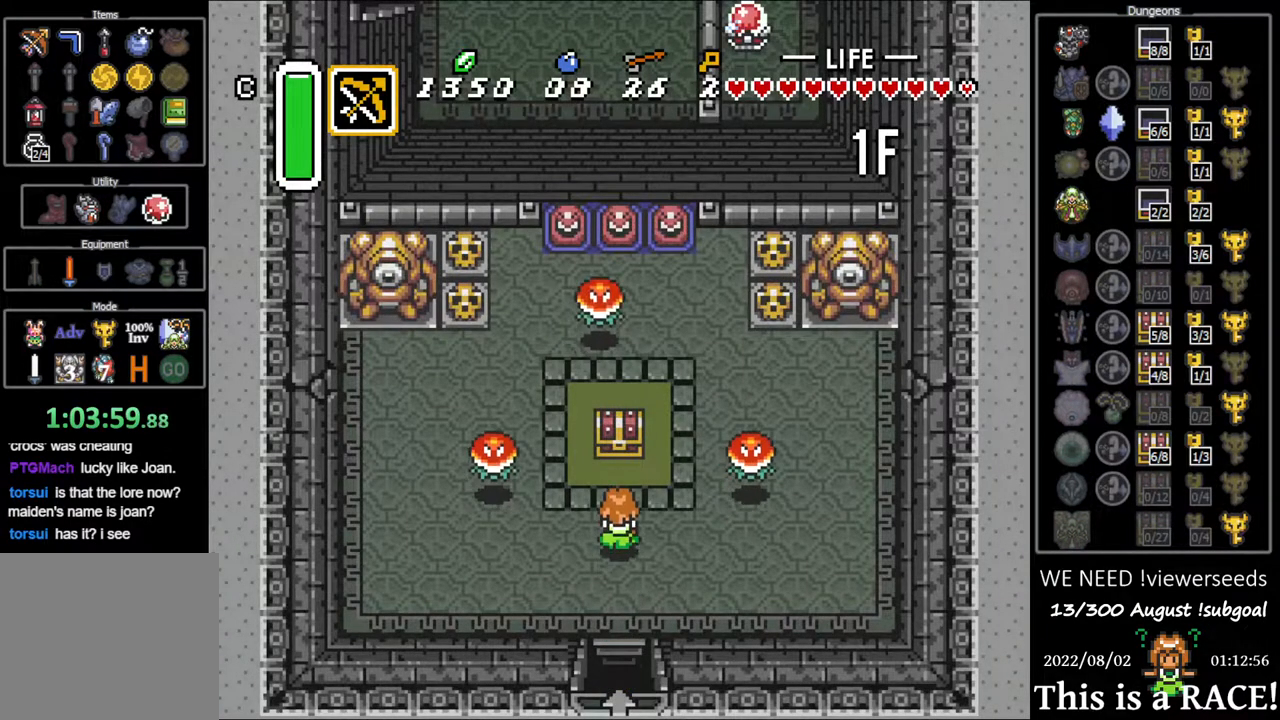
{"buttons": [], "events": [[200, "A", "down"], [233, "DPAD_UP", "up"], [267, "A", "up"], [333, "A", "down"], [400, "A", "up"]]}
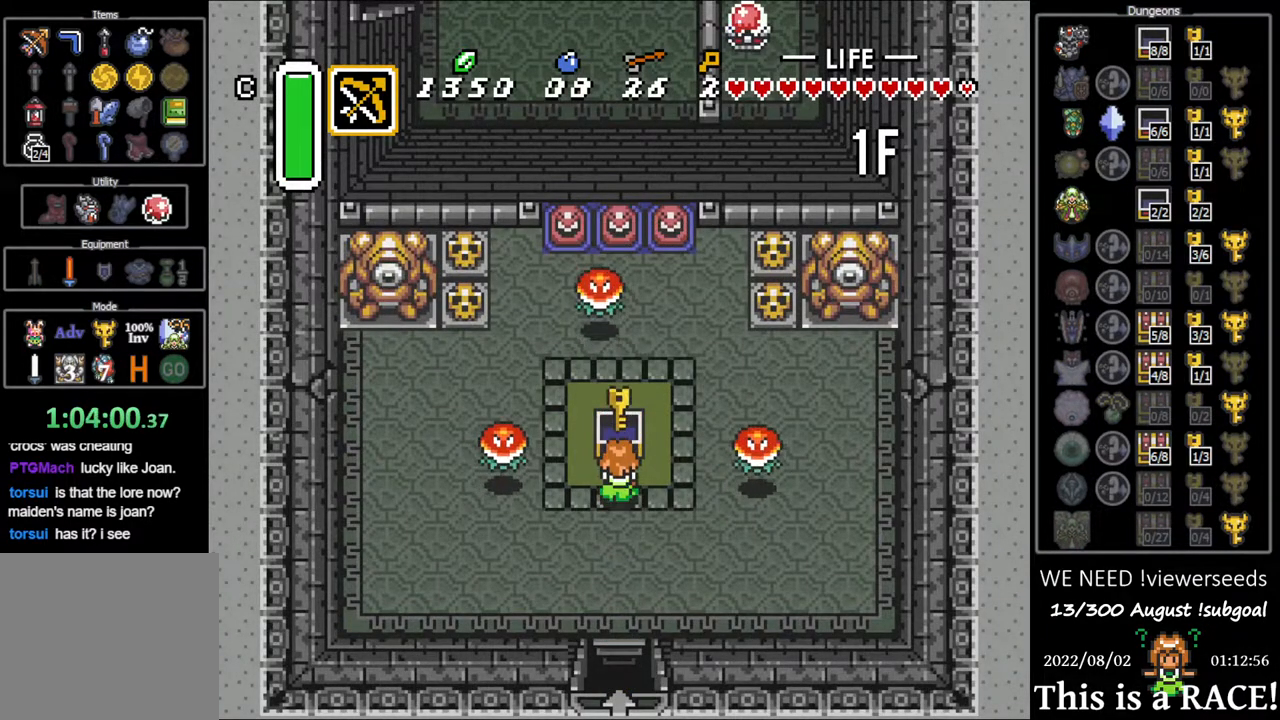
{"buttons": ["DPAD_LEFT"], "events": [[50, "DPAD_LEFT", "down"]]}
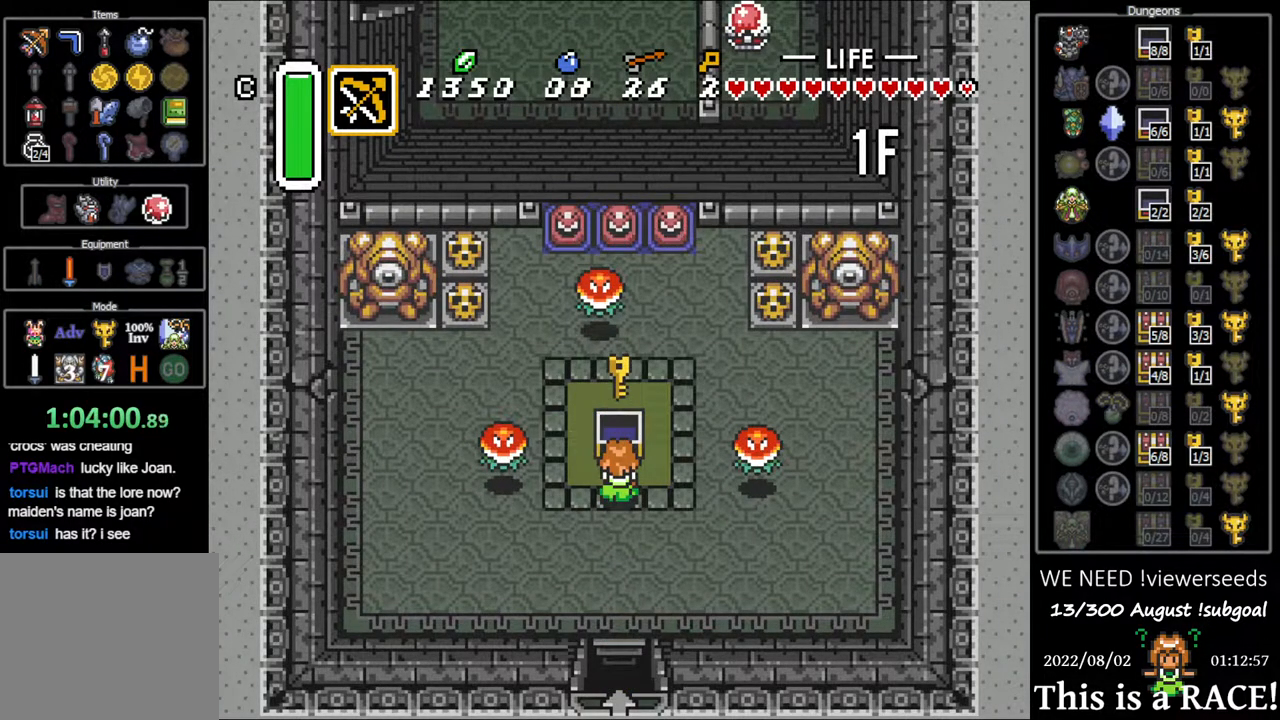
{"buttons": ["DPAD_LEFT"], "events": []}
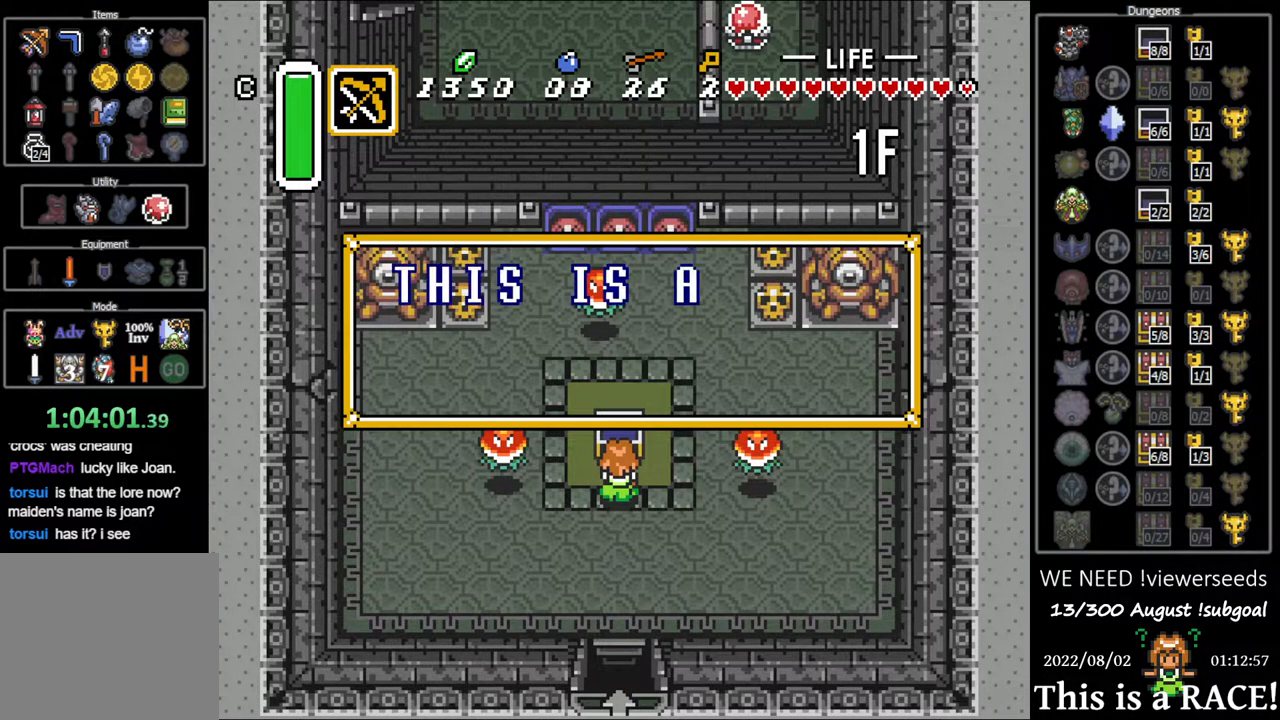
{"buttons": ["DPAD_LEFT"], "events": []}
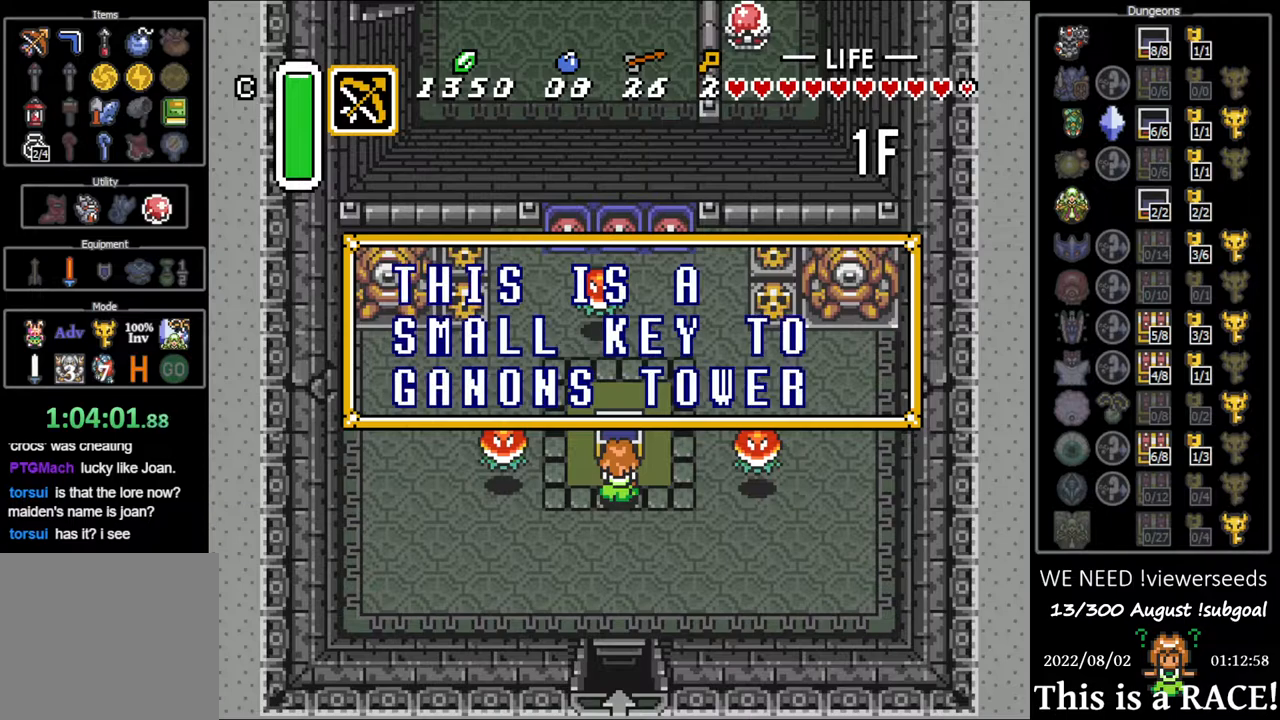
{"buttons": ["DPAD_LEFT"], "events": []}
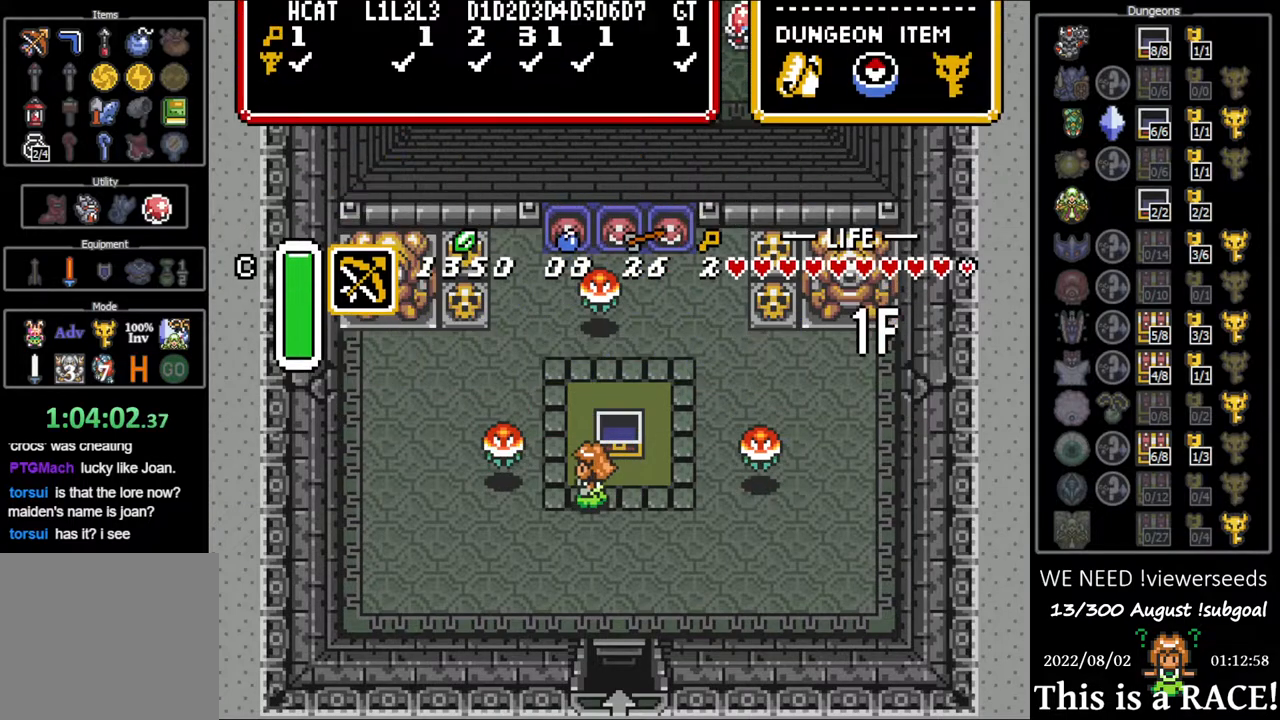
{"buttons": [], "events": [[217, "DPAD_LEFT", "up"]]}
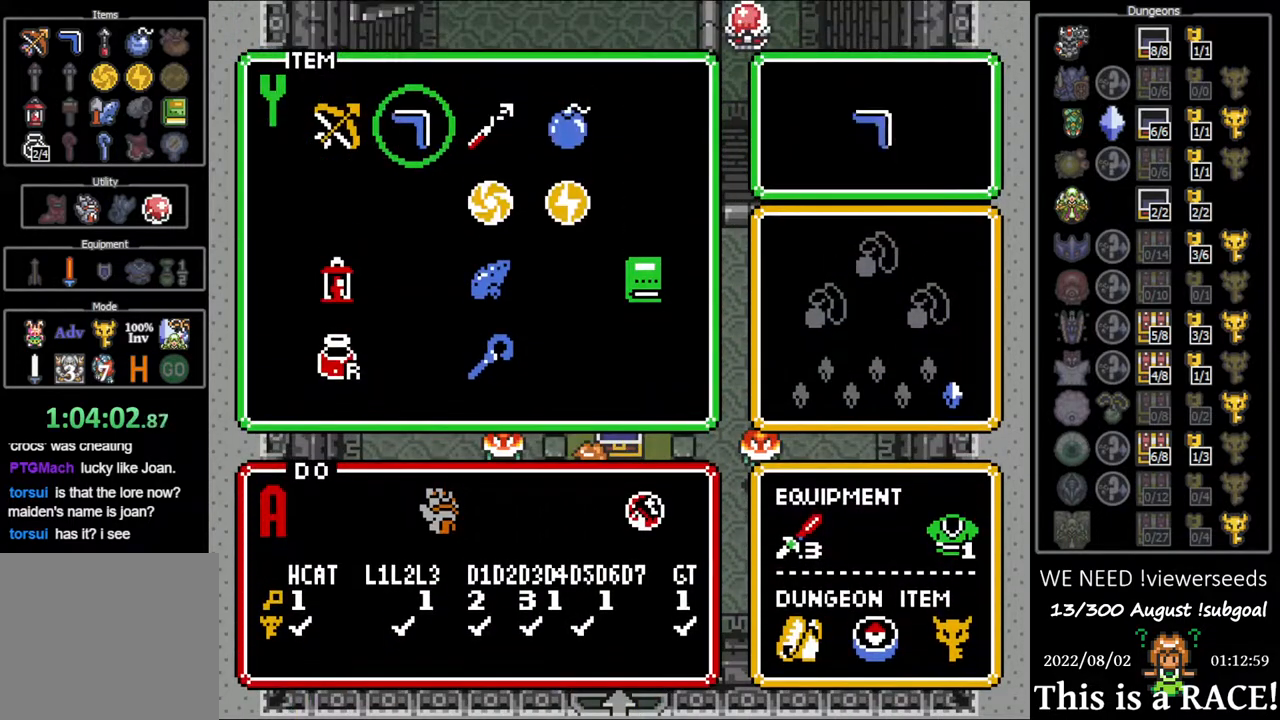
{"buttons": [], "events": []}
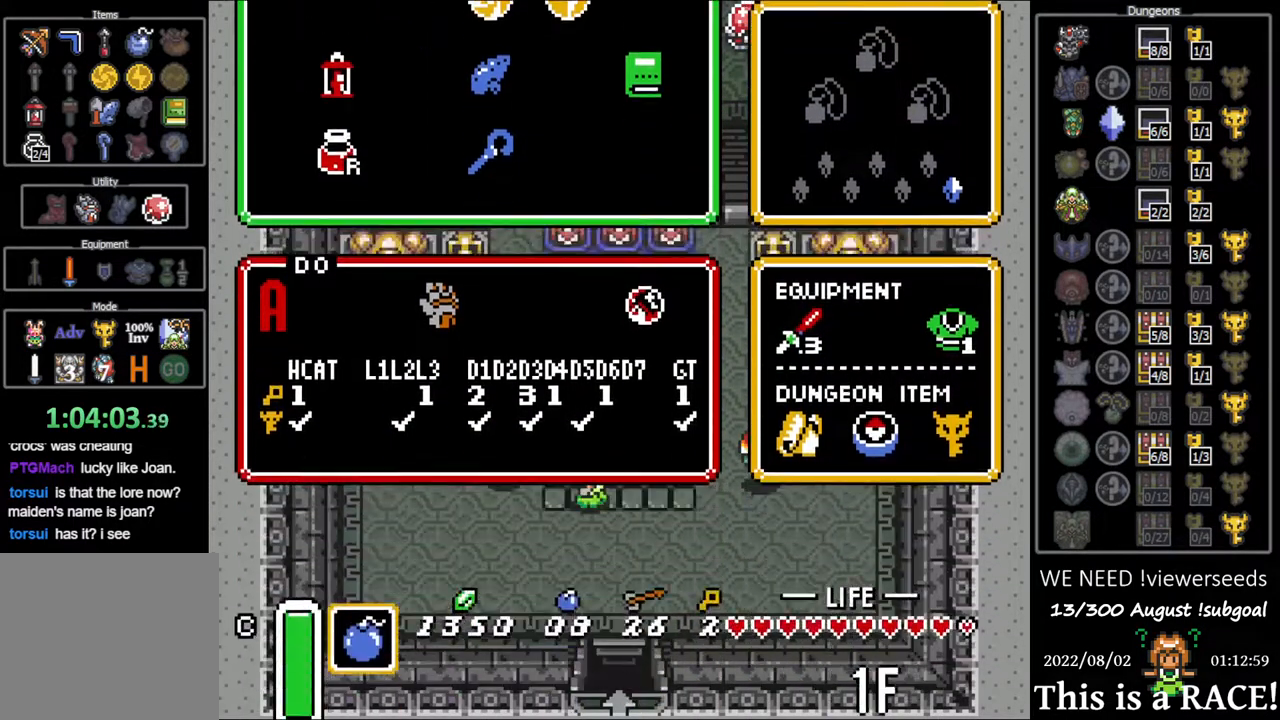
{"buttons": [], "events": [[383, "Y", "down"], [450, "A", "down"], [450, "Y", "up"], [483, "A", "up"]]}
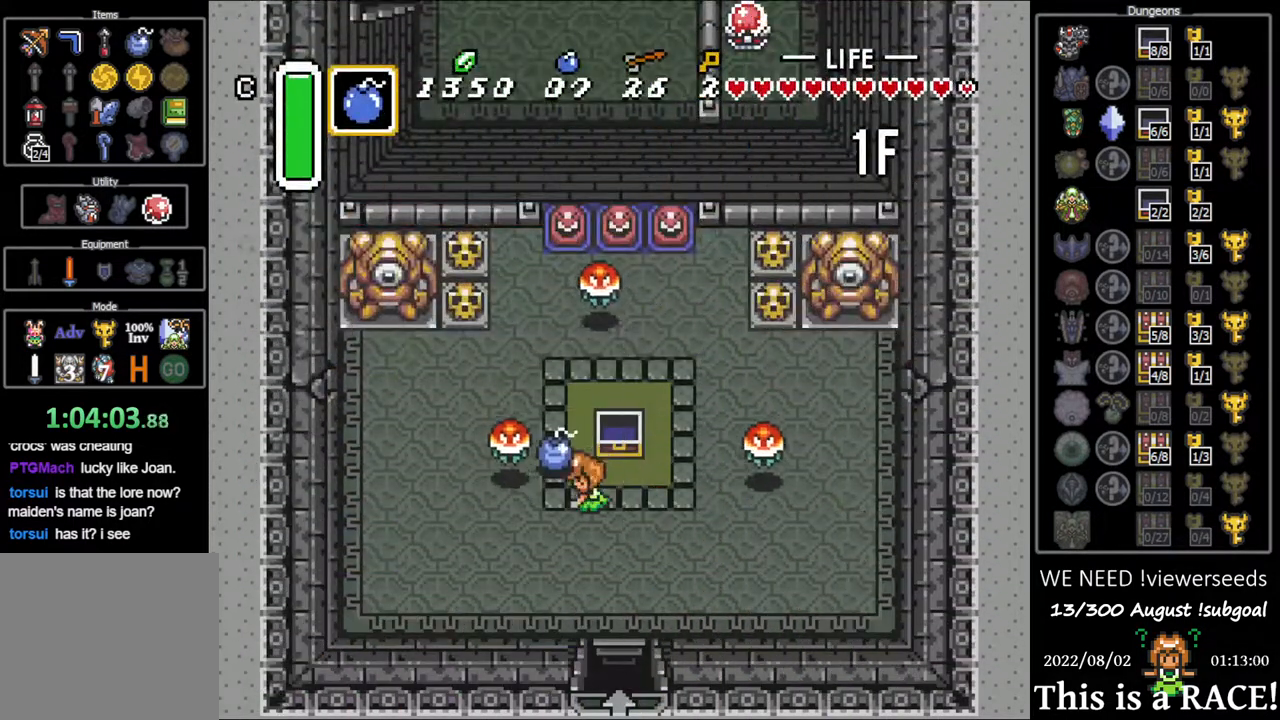
{"buttons": ["DPAD_DOWN", "DPAD_LEFT"], "events": [[150, "DPAD_DOWN", "down"], [350, "DPAD_LEFT", "down"]]}
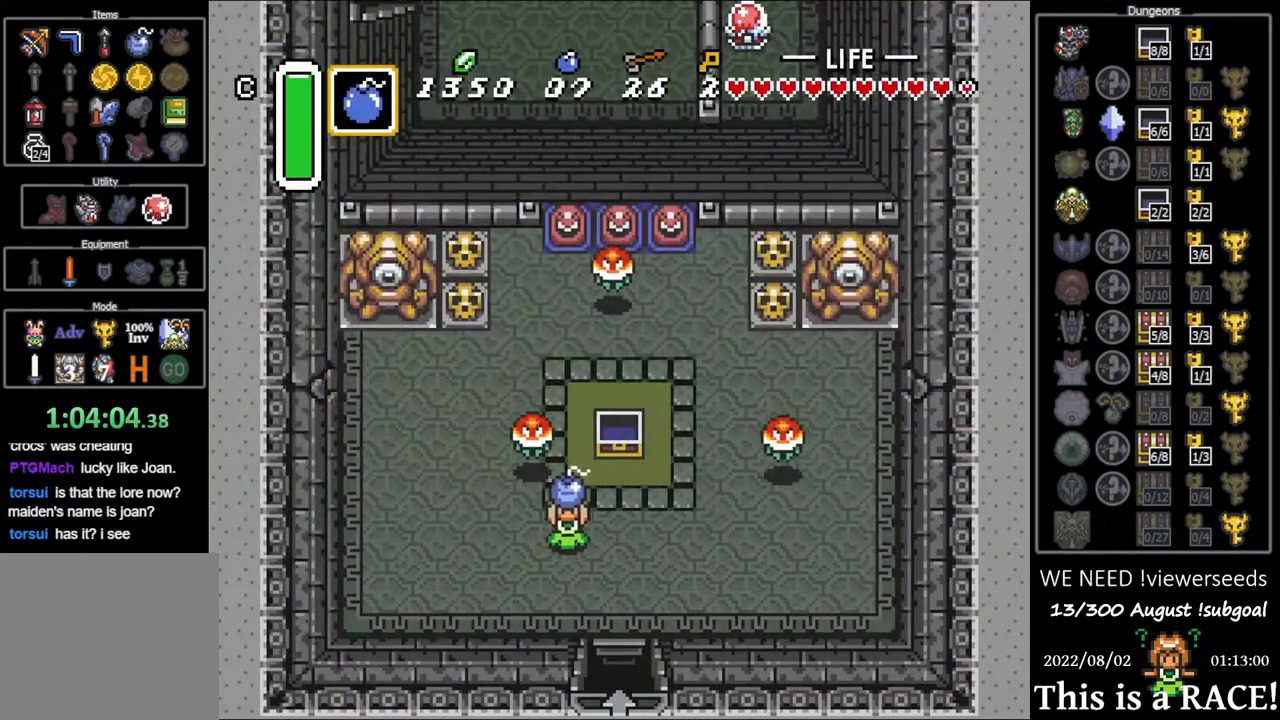
{"buttons": ["DPAD_LEFT"], "events": [[433, "DPAD_DOWN", "up"]]}
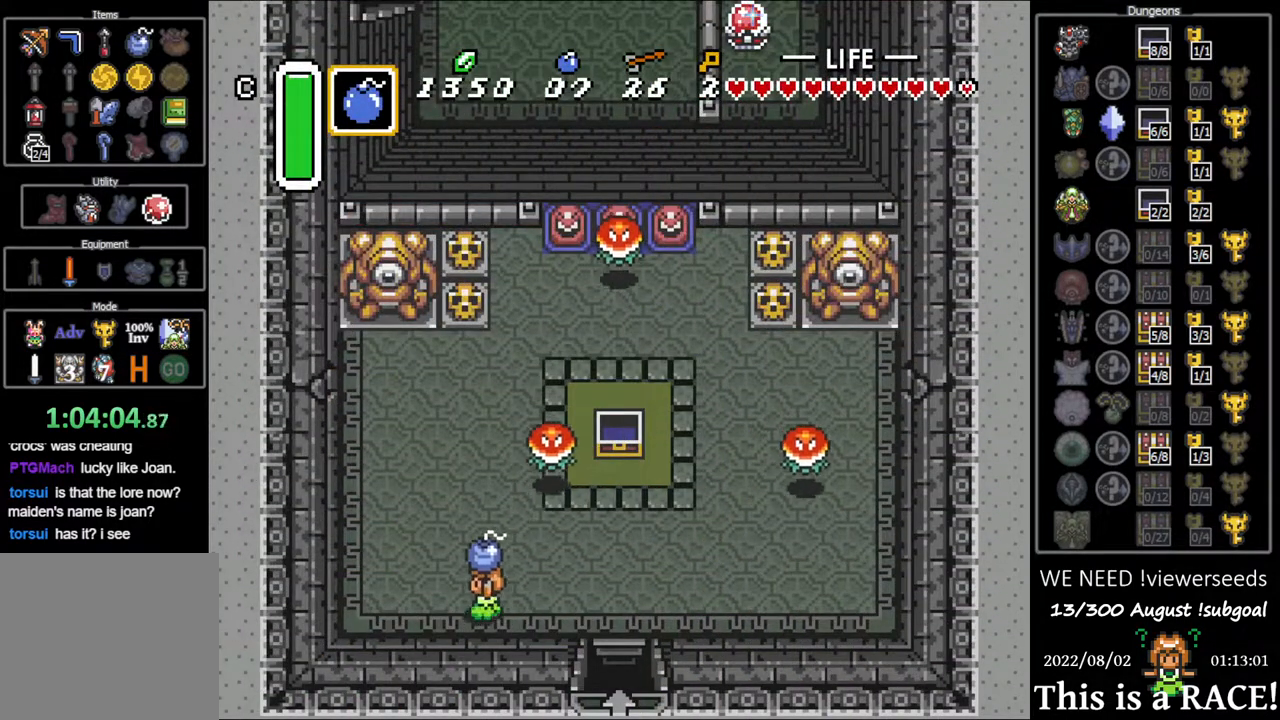
{"buttons": ["DPAD_LEFT"], "events": []}
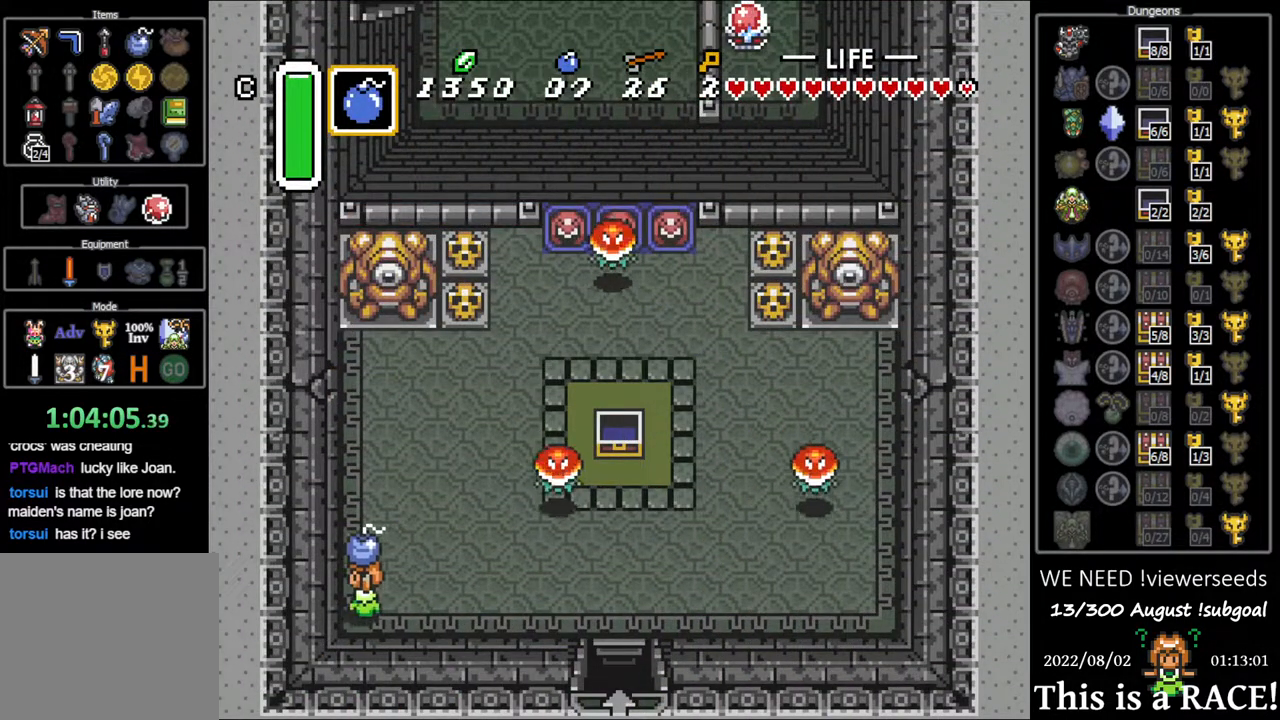
{"buttons": ["B"], "events": [[50, "DPAD_LEFT", "up"], [50, "DPAD_UP", "down"], [83, "DPAD_UP", "up"], [117, "A", "down"], [150, "A", "up"], [383, "DPAD_UP", "down"], [450, "DPAD_UP", "up"], [483, "B", "down"]]}
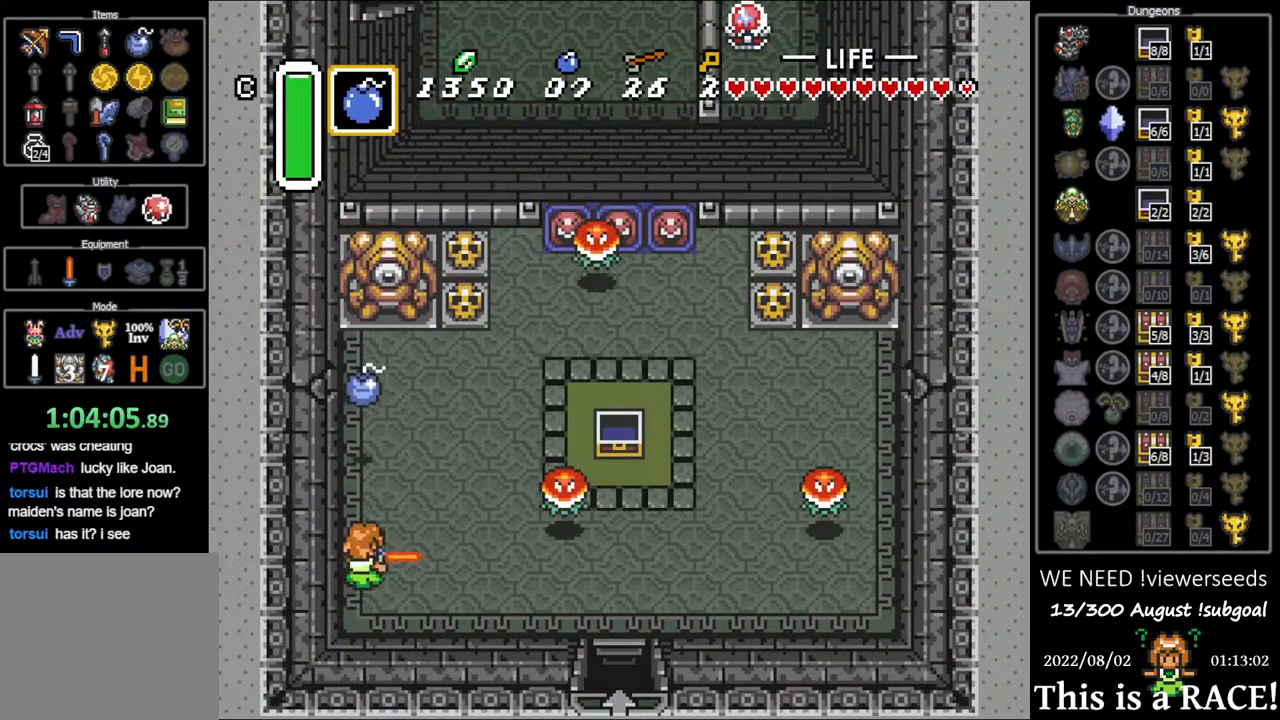
{"buttons": [], "events": [[50, "B", "up"], [367, "B", "down"], [433, "B", "up"]]}
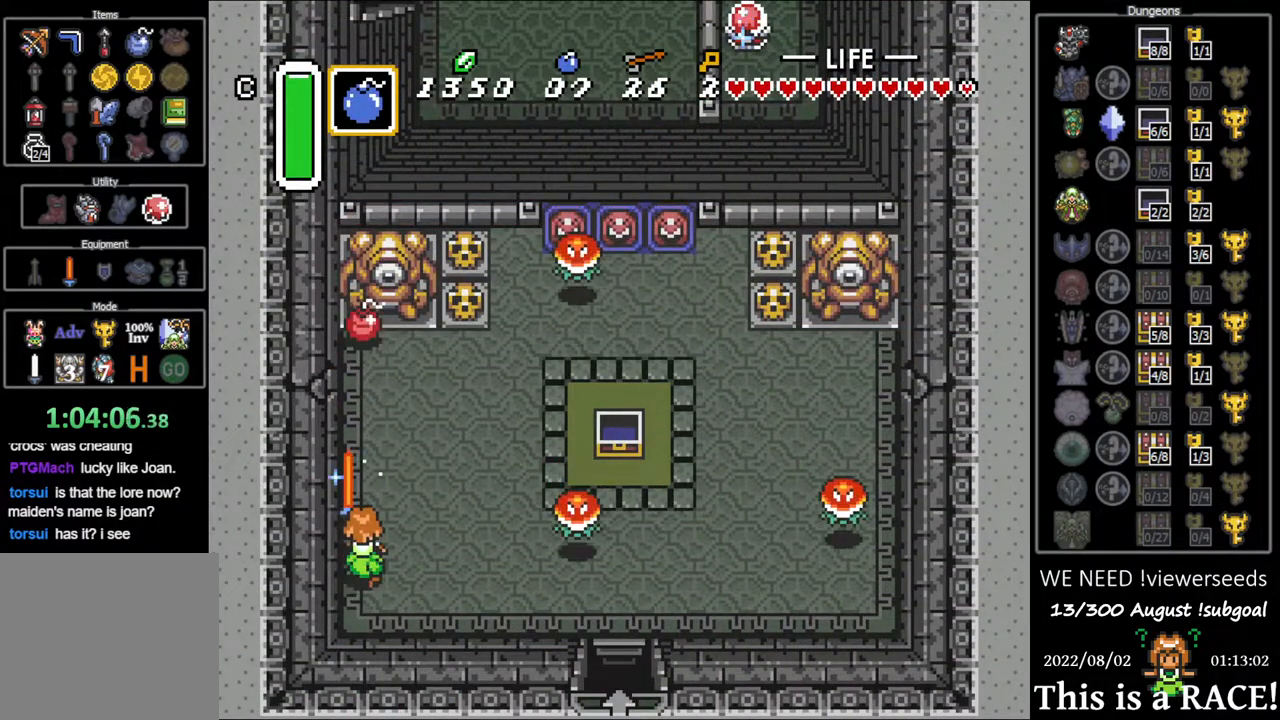
{"buttons": ["DPAD_UP"], "events": [[433, "DPAD_UP", "down"]]}
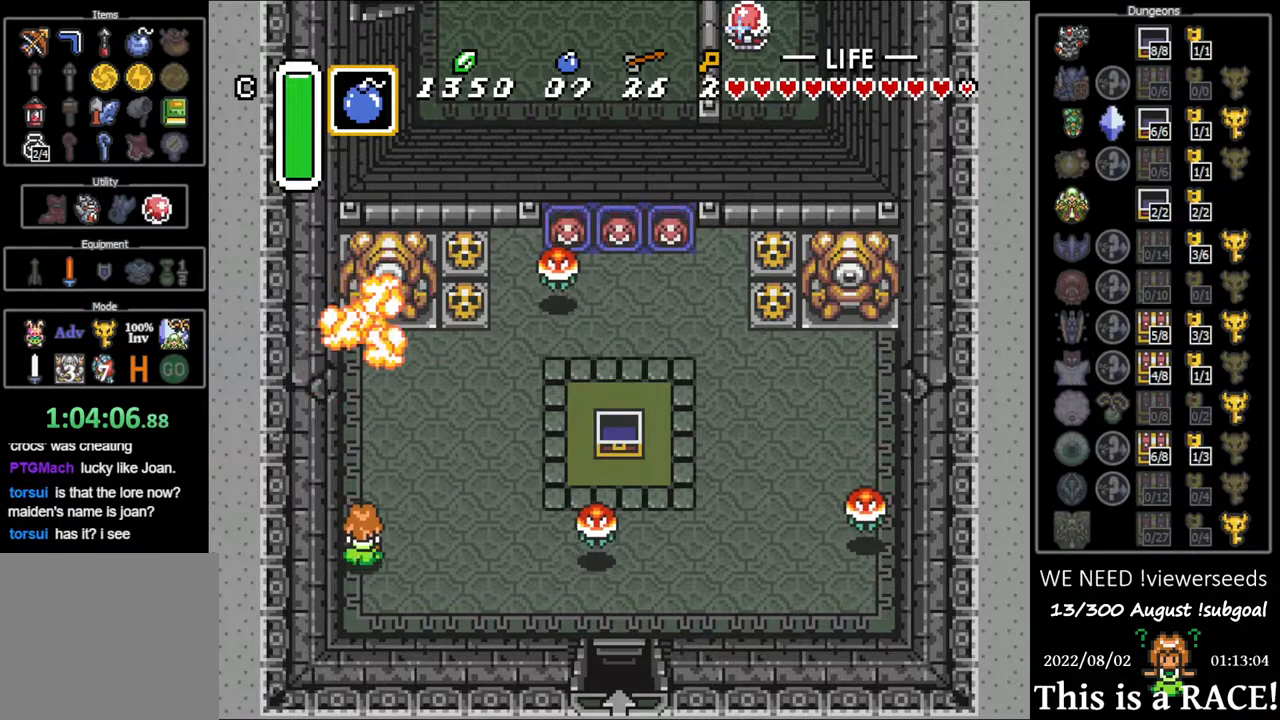
{"buttons": ["DPAD_UP", "DPAD_LEFT"], "events": [[483, "DPAD_LEFT", "down"]]}
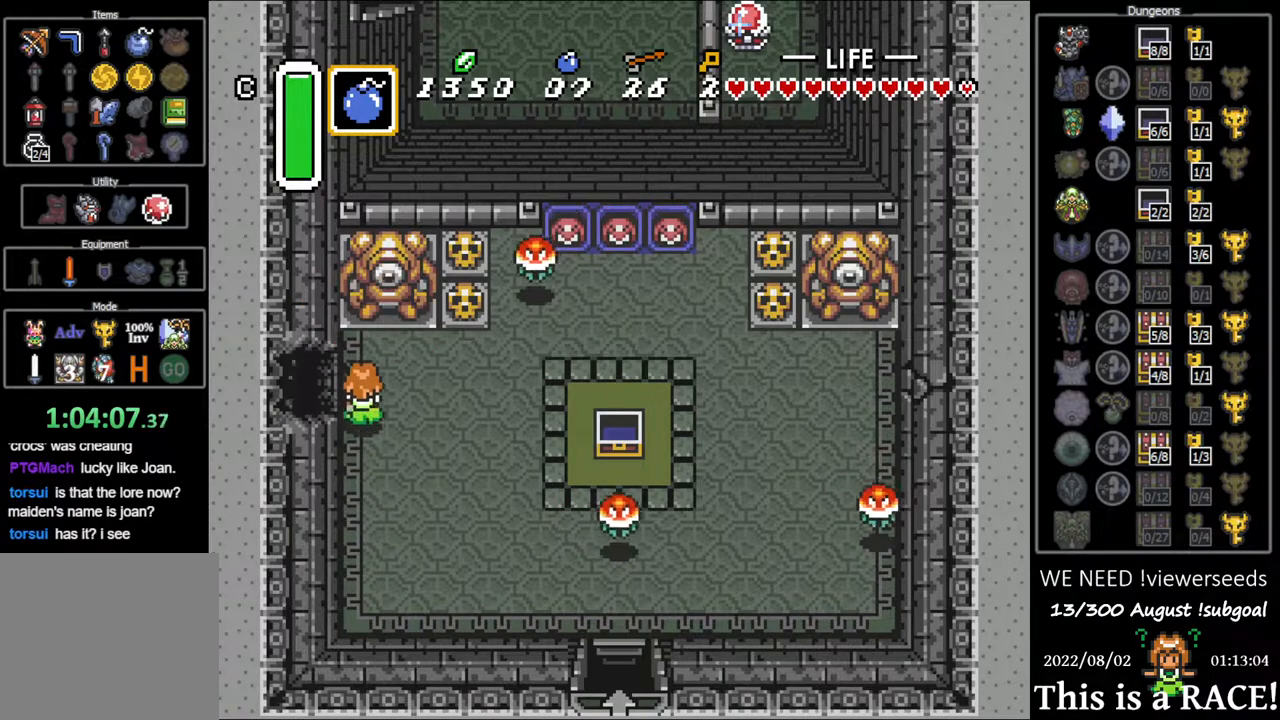
{"buttons": ["DPAD_LEFT"], "events": [[50, "DPAD_UP", "up"]]}
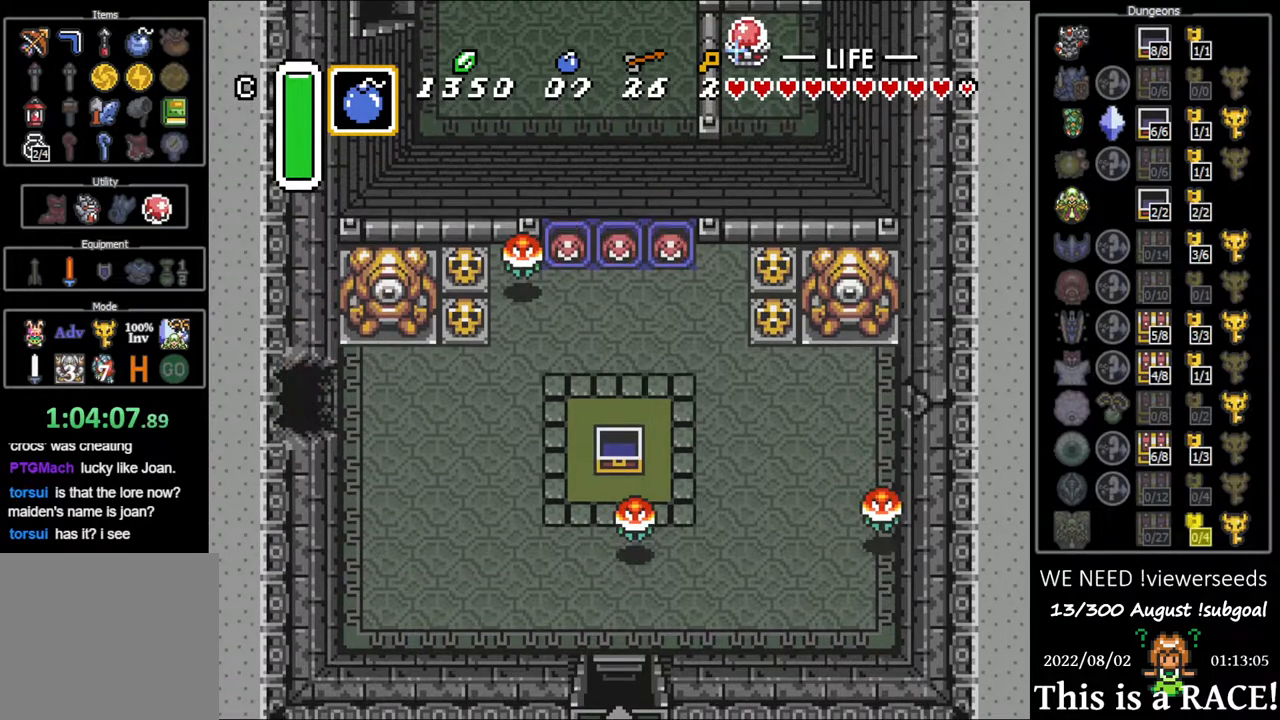
{"buttons": [], "events": [[333, "DPAD_LEFT", "up"]]}
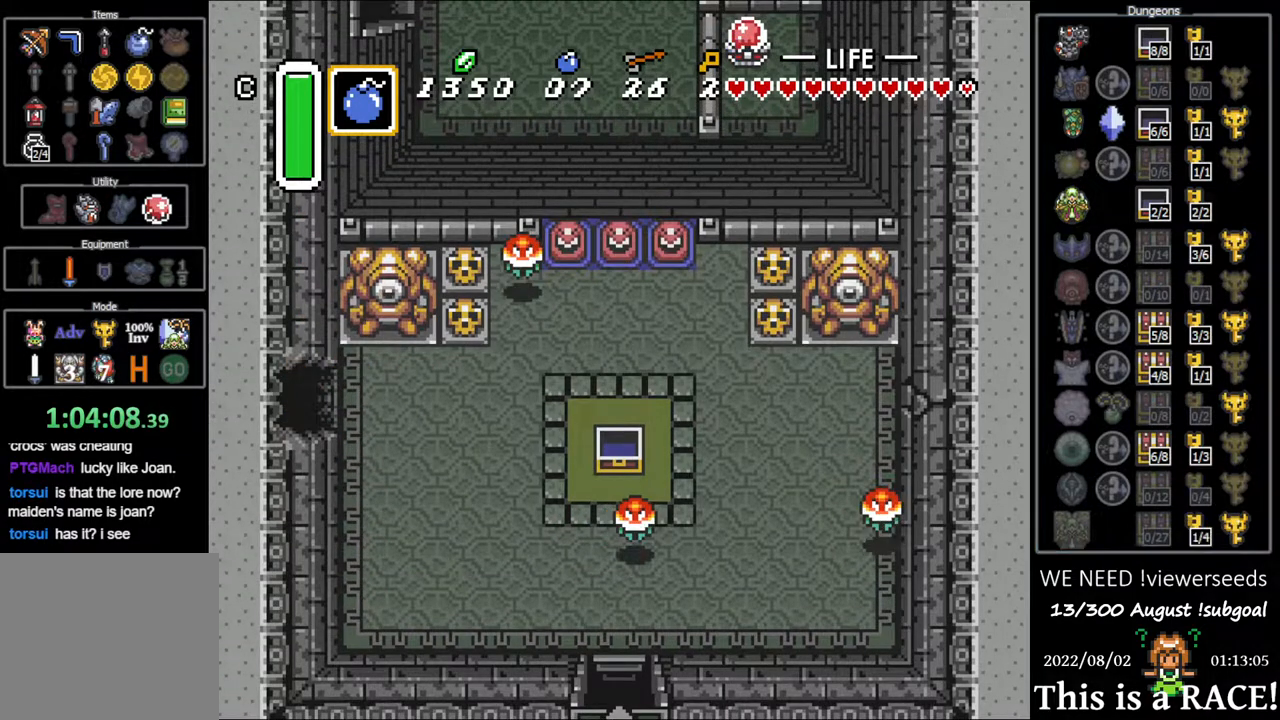
{"buttons": [], "events": []}
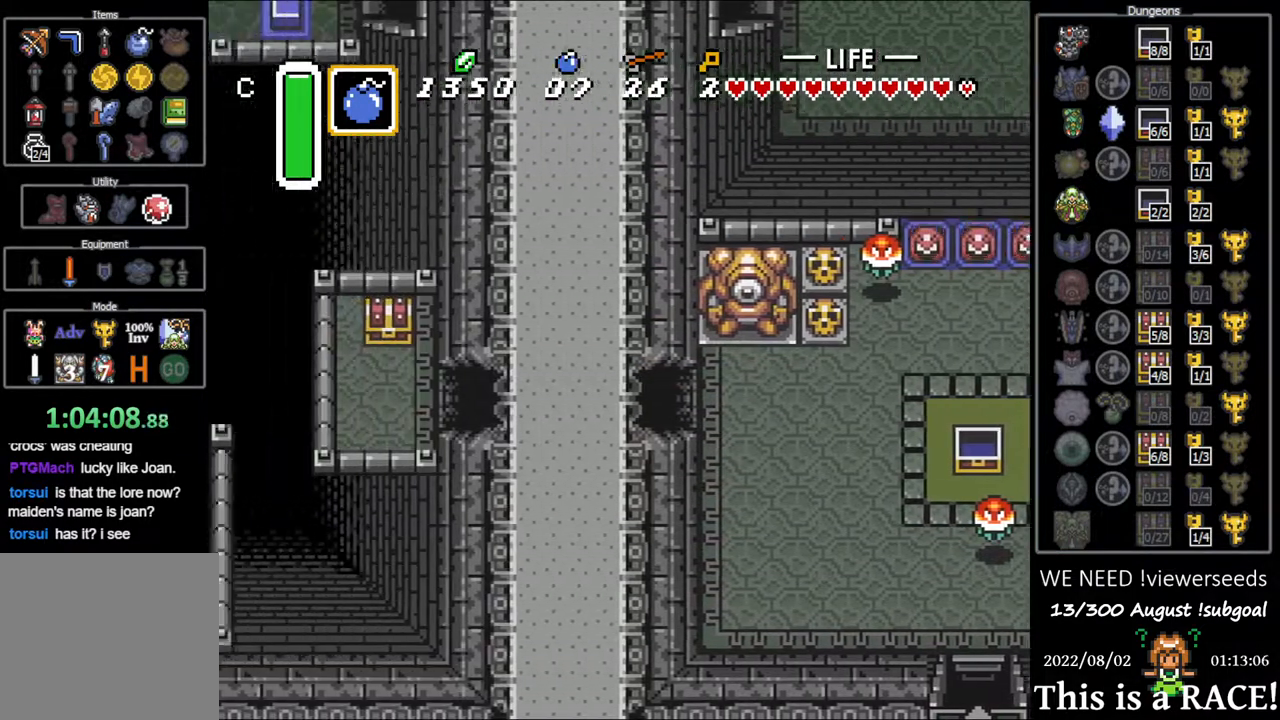
{"buttons": ["DPAD_LEFT"], "events": [[50, "DPAD_LEFT", "down"]]}
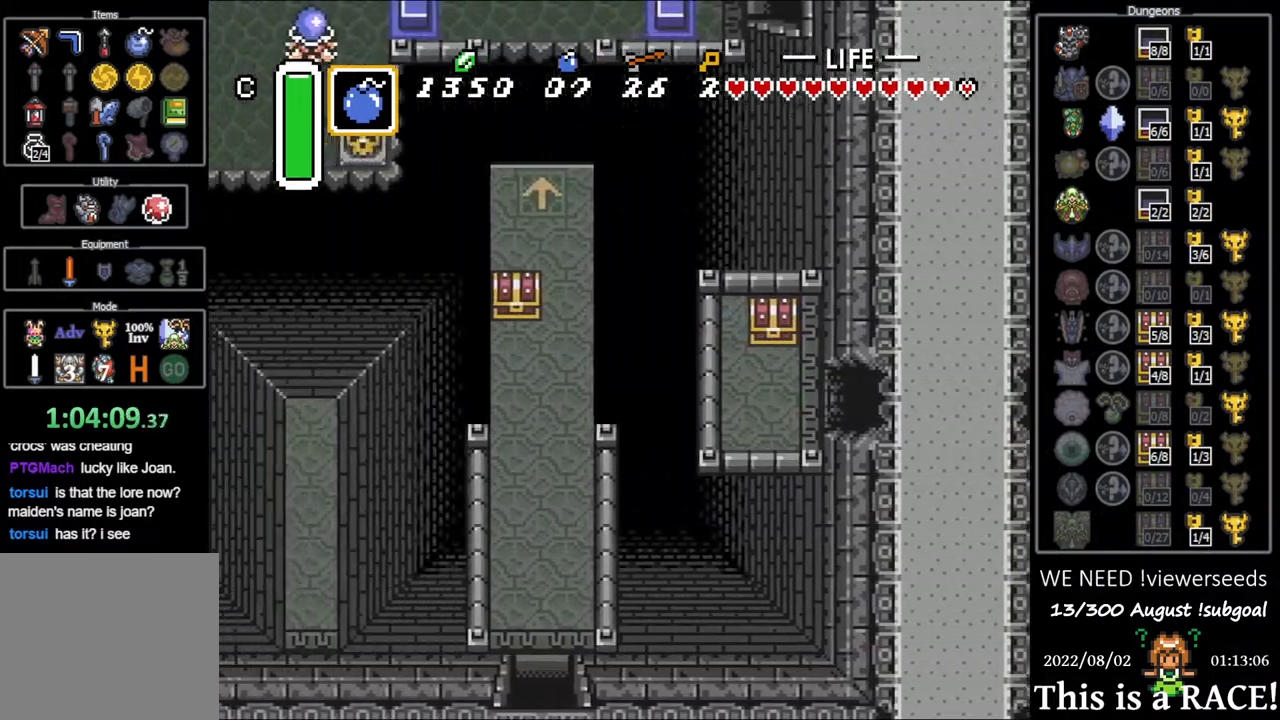
{"buttons": ["DPAD_UP"], "events": [[333, "DPAD_UP", "down"], [500, "DPAD_LEFT", "up"]]}
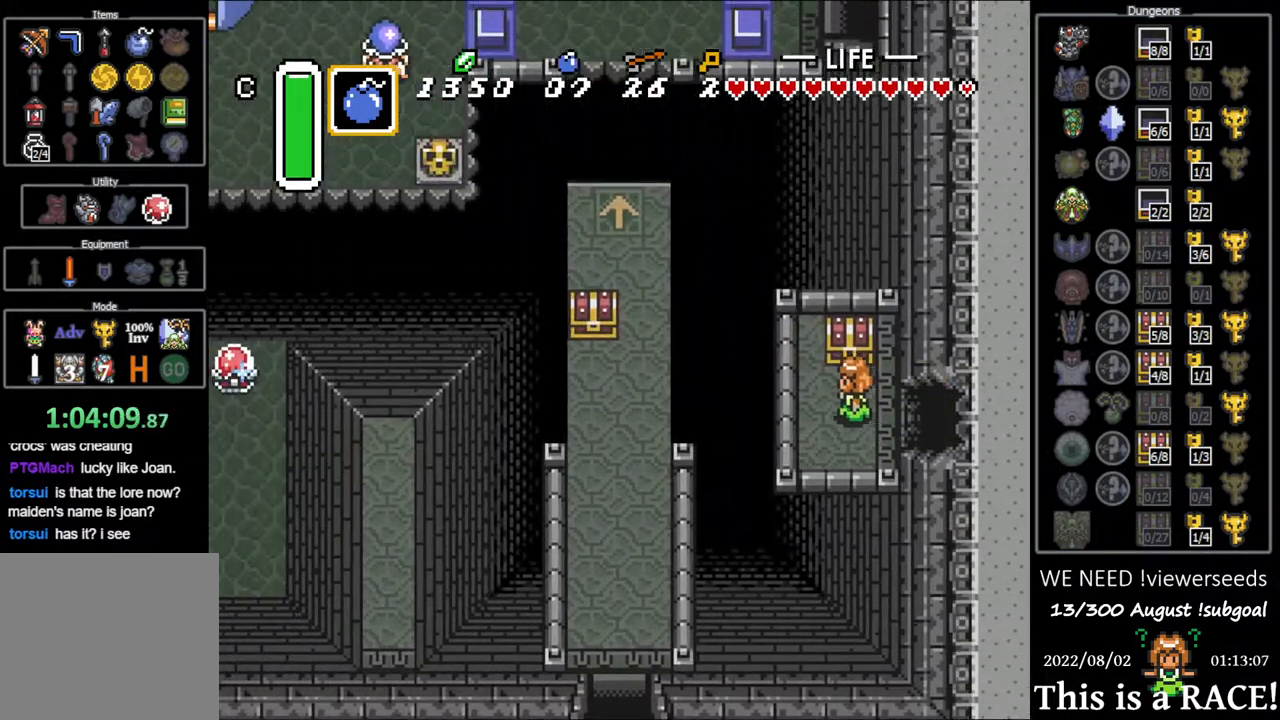
{"buttons": [], "events": [[100, "A", "down"], [167, "A", "up"], [167, "DPAD_UP", "up"], [233, "A", "down"], [300, "A", "up"], [333, "A", "down"], [433, "A", "up"]]}
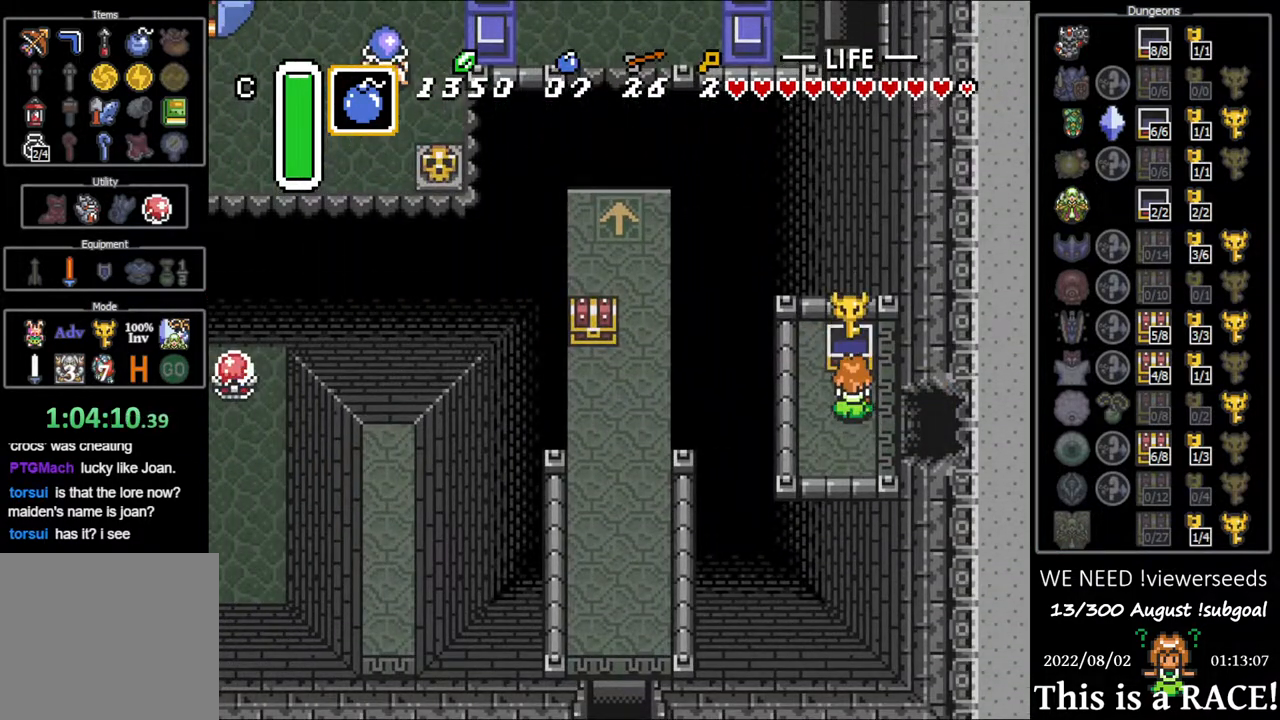
{"buttons": [], "events": []}
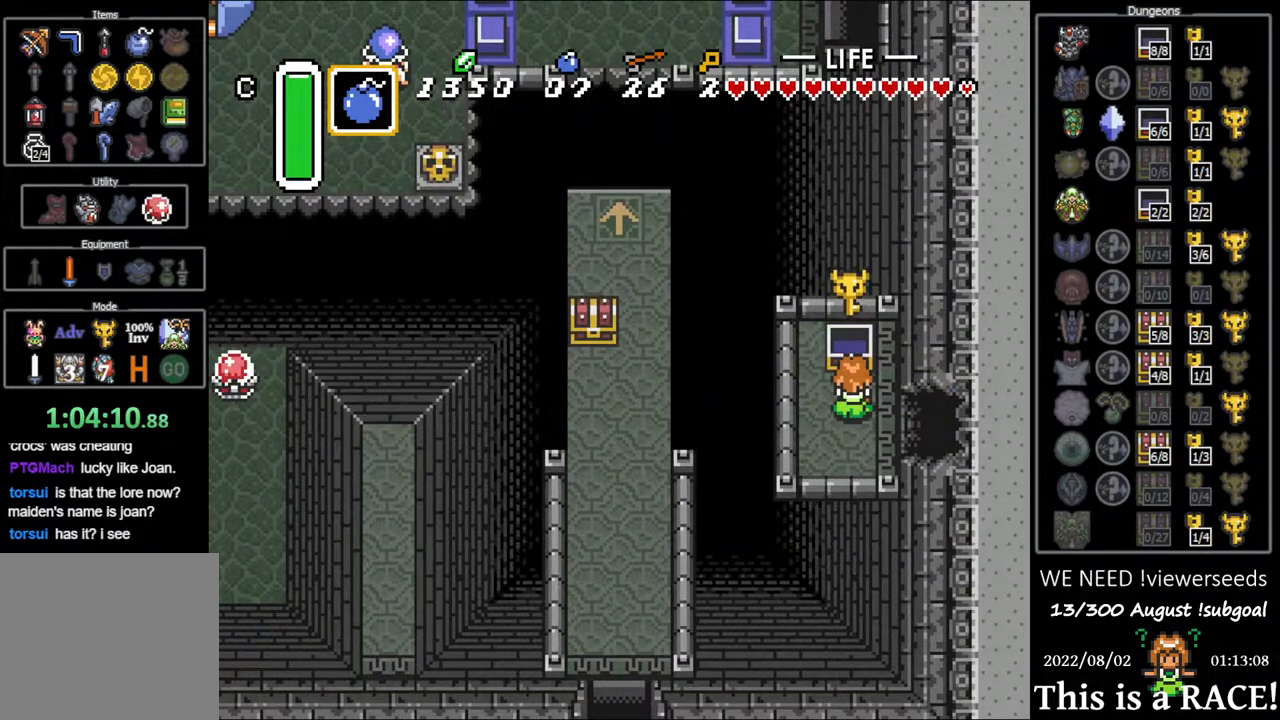
{"buttons": [], "events": []}